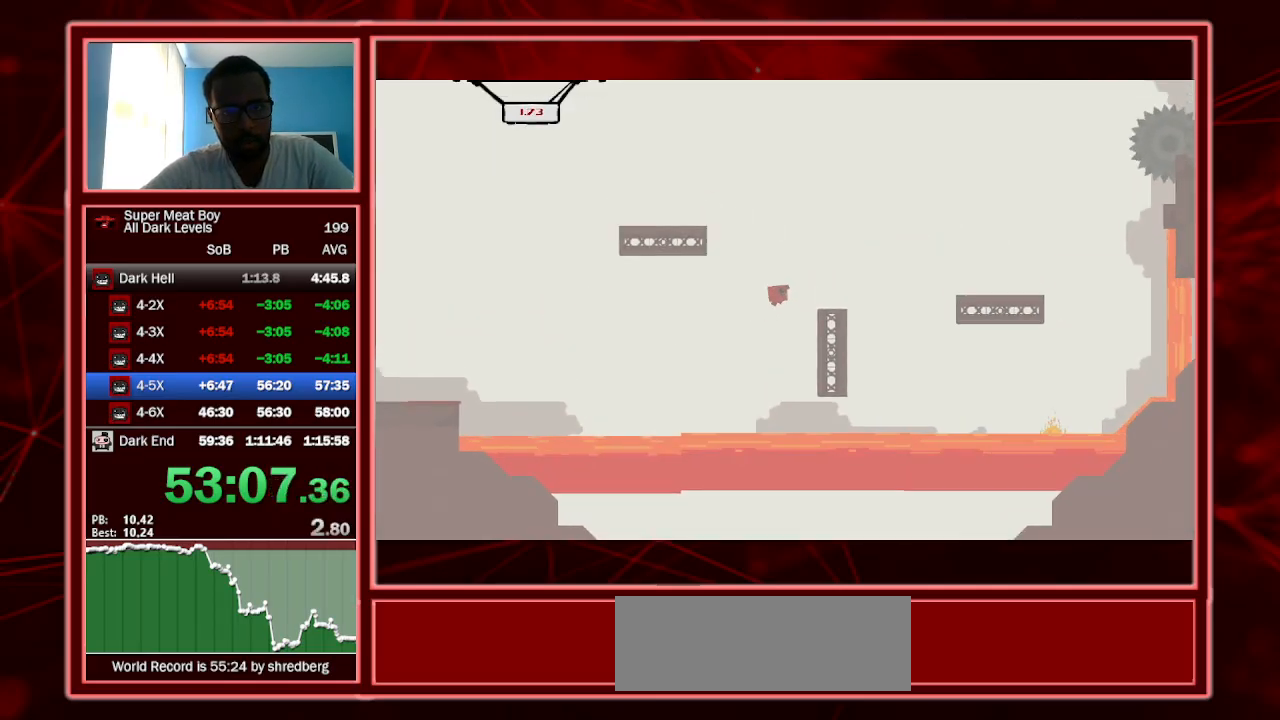
Gameplay with keyboard; each line is a JSON object with the keys held at the frame after it. "events" lists presses ("down") and releases ("up") of "a", "escape", "left", "p", "right", "s", "shift" and "space" between this image and that frame as [ms after this image, input, new state], when the widget could be followed in between. No other keys are recorded. Mouse input is not recorded.
{"keys": ["right", "shift"], "events": [[500, "space", "up"]]}
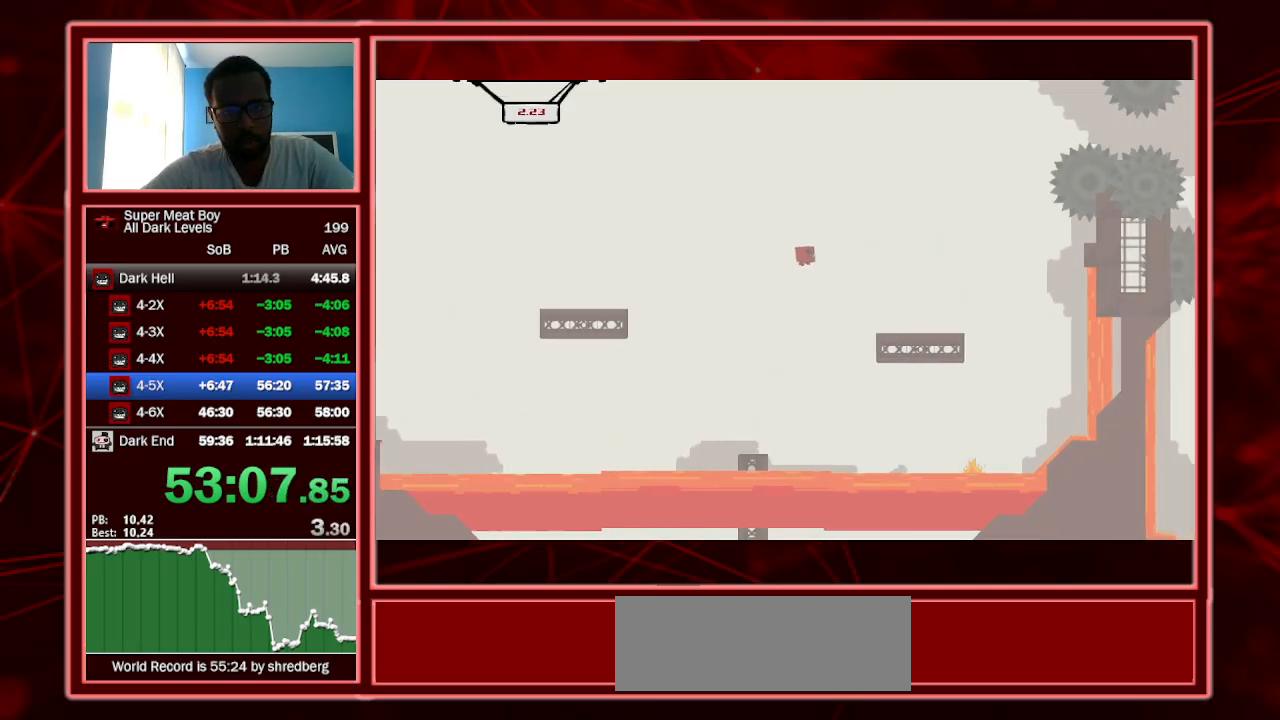
{"keys": ["left", "shift"], "events": [[67, "right", "up"], [134, "left", "down"], [367, "left", "up"], [500, "left", "down"]]}
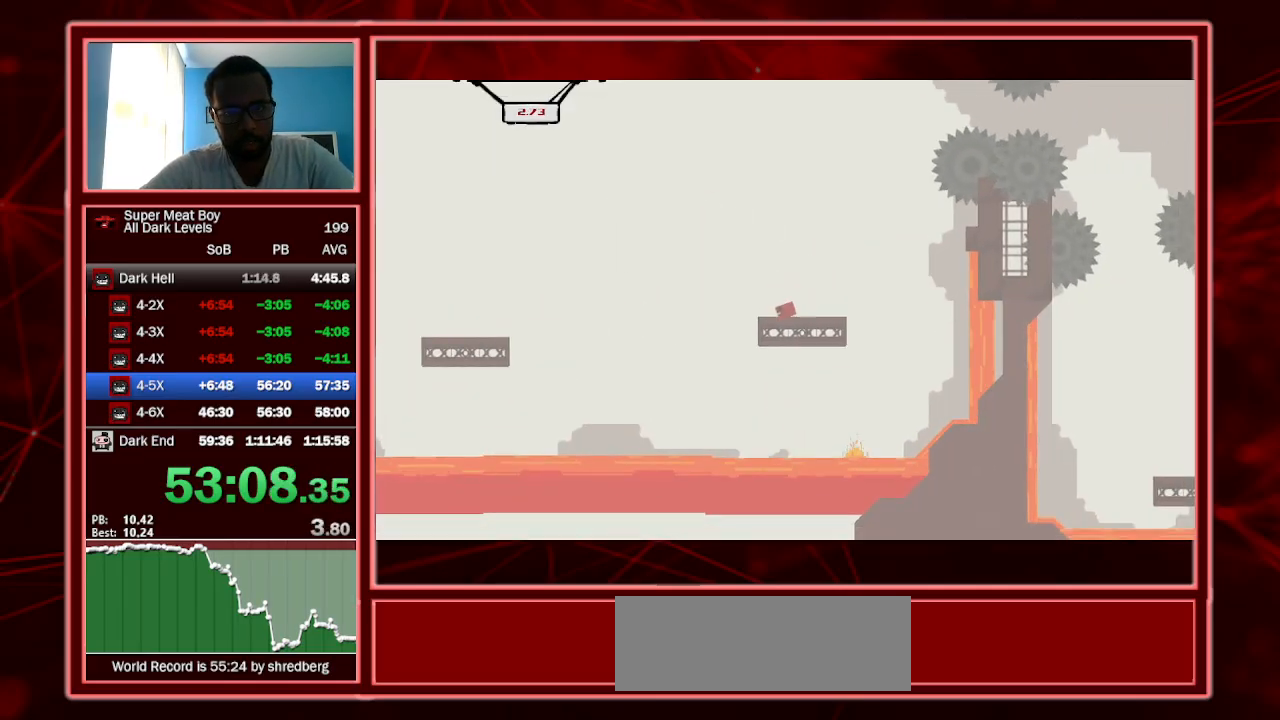
{"keys": ["right", "shift", "space"], "events": [[200, "left", "up"], [300, "right", "down"], [334, "space", "down"]]}
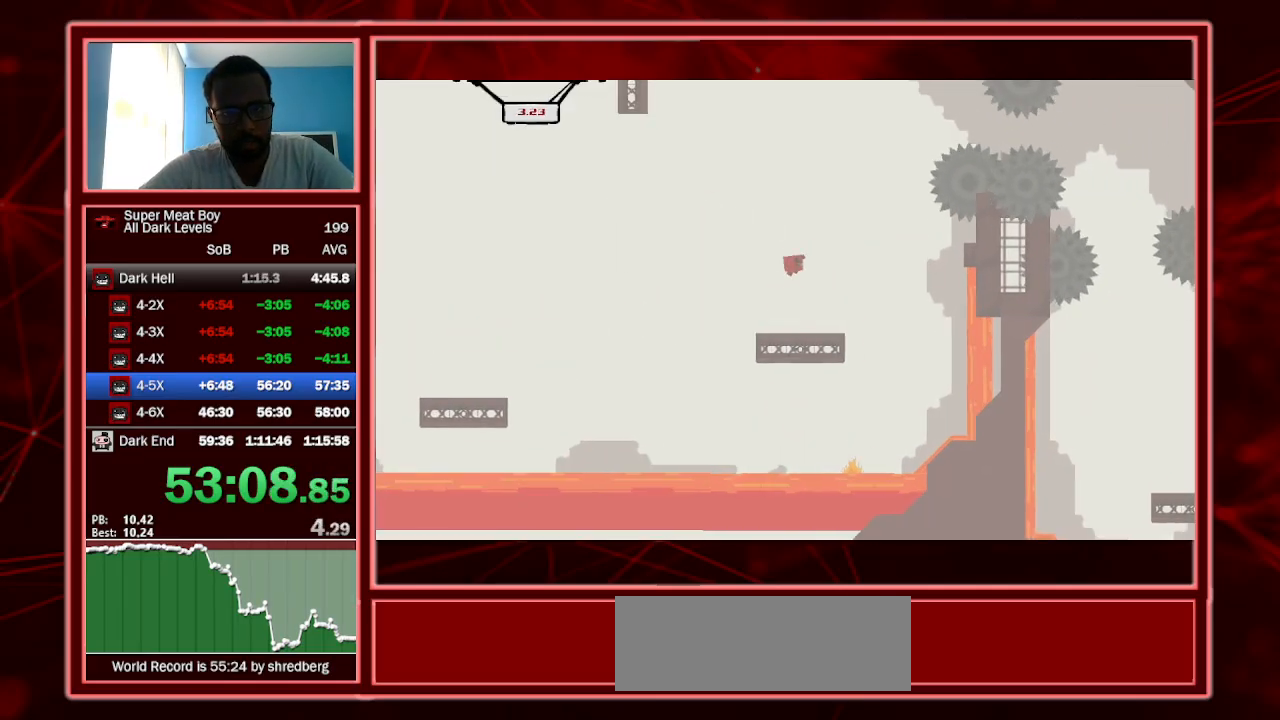
{"keys": ["right", "shift", "space"], "events": [[267, "space", "up"], [500, "space", "down"]]}
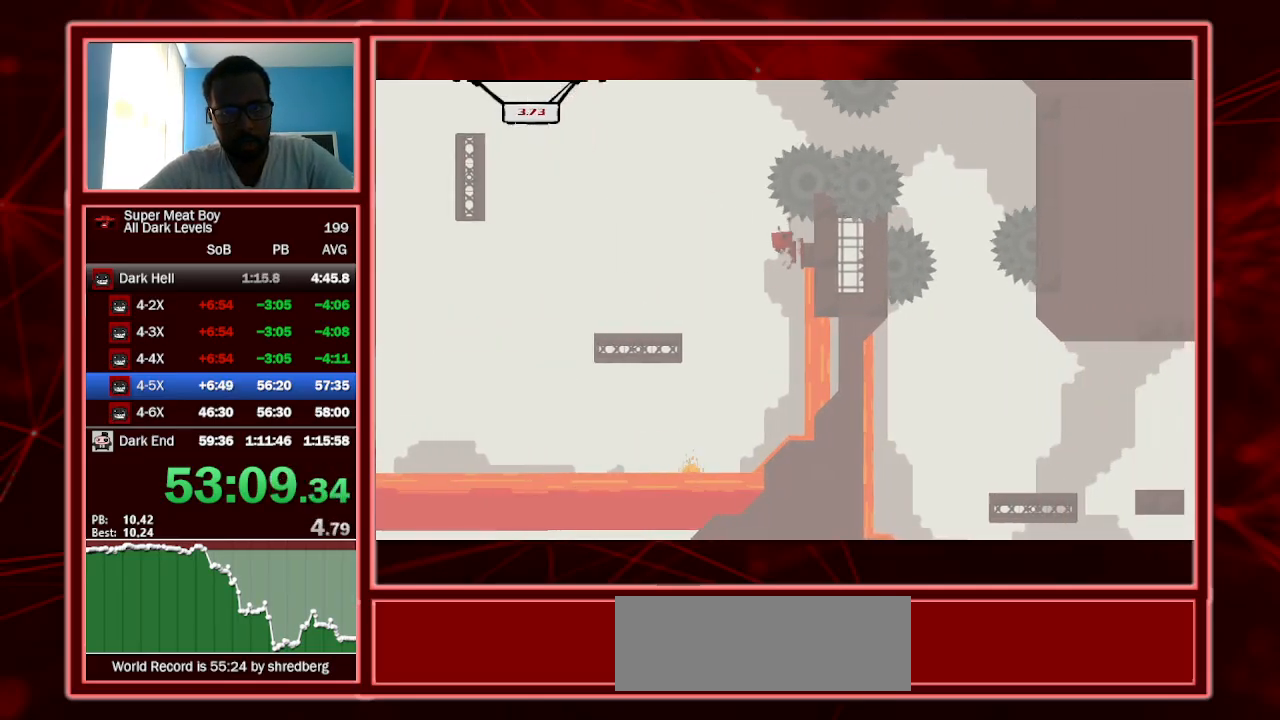
{"keys": ["right", "shift"], "events": [[500, "space", "up"]]}
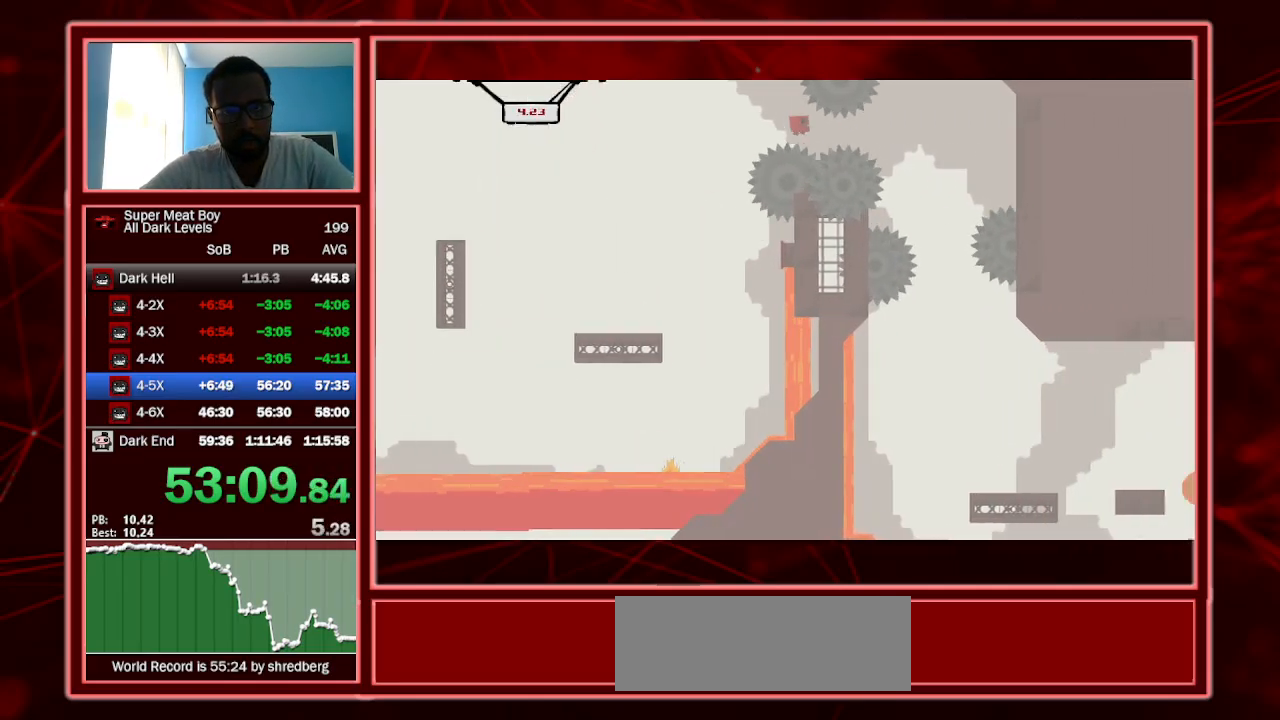
{"keys": ["left", "shift"], "events": [[234, "left", "down"], [300, "right", "up"]]}
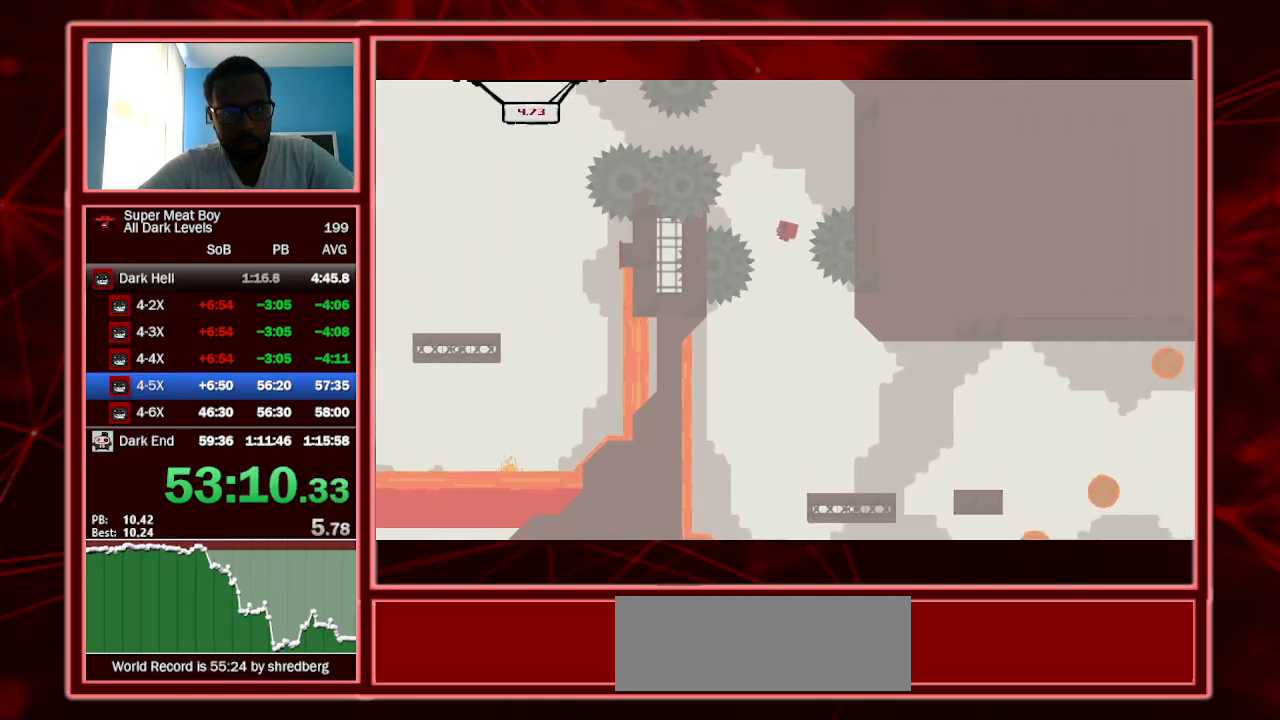
{"keys": ["shift"], "events": [[67, "right", "down"], [134, "left", "up"], [500, "right", "up"]]}
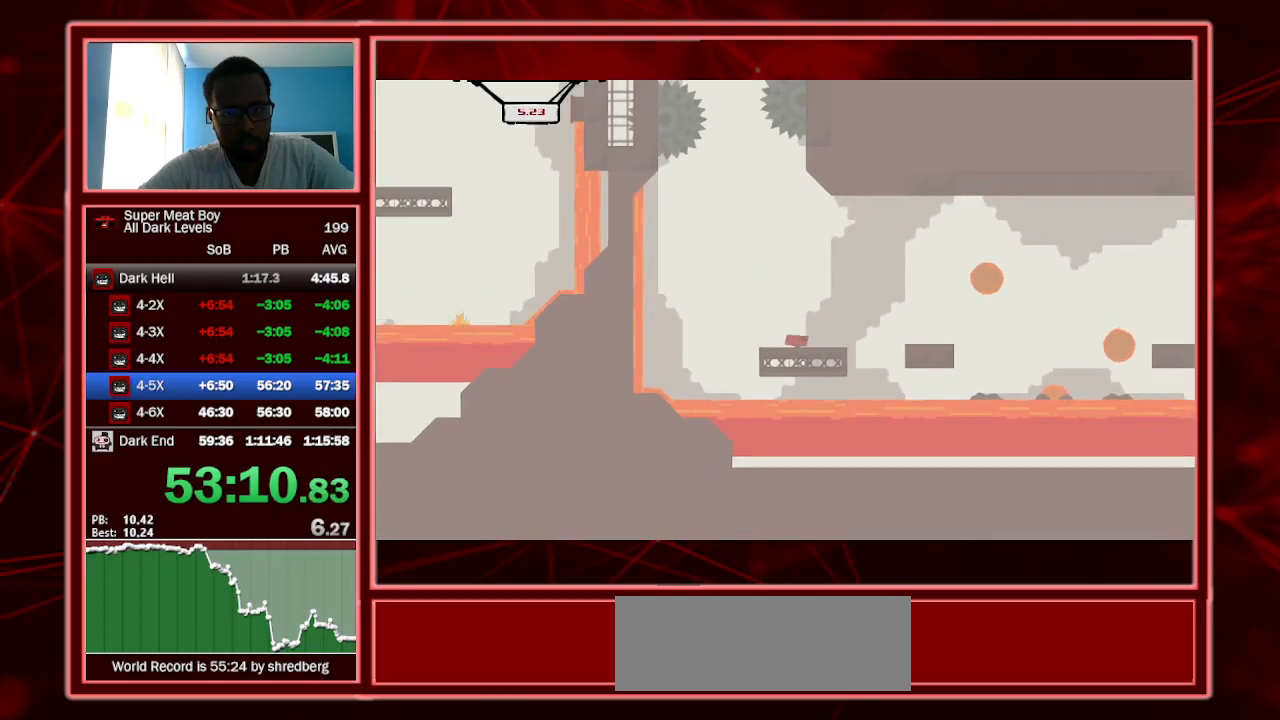
{"keys": ["shift"], "events": [[134, "right", "down"], [200, "space", "down"], [467, "space", "up"], [500, "right", "up"]]}
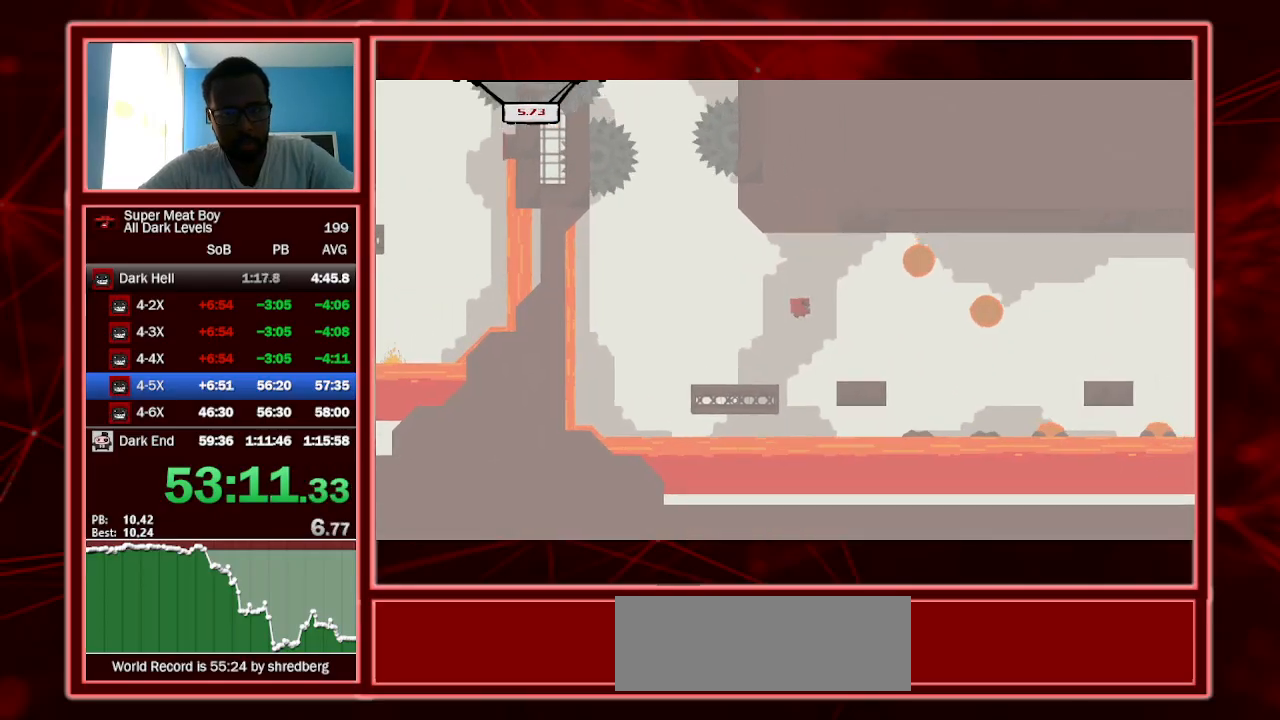
{"keys": ["shift"], "events": [[100, "left", "down"], [300, "left", "up"]]}
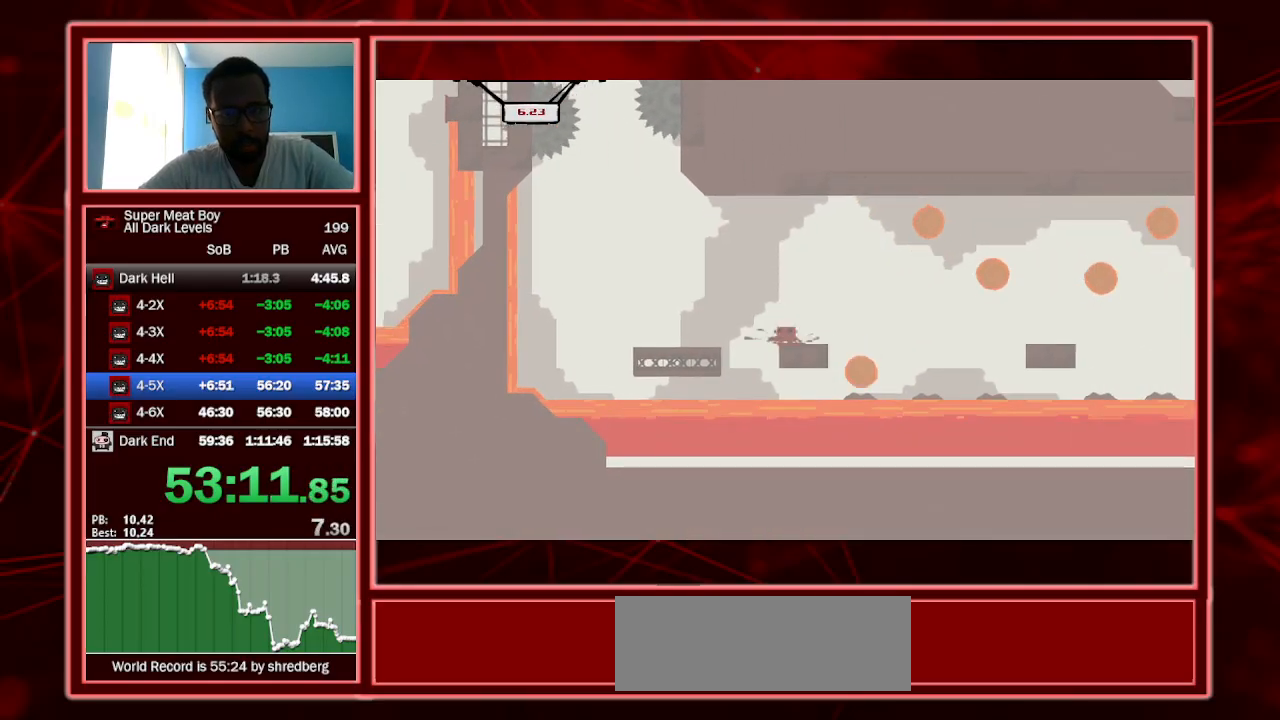
{"keys": ["right", "shift", "space"], "events": [[100, "right", "down"], [334, "space", "down"]]}
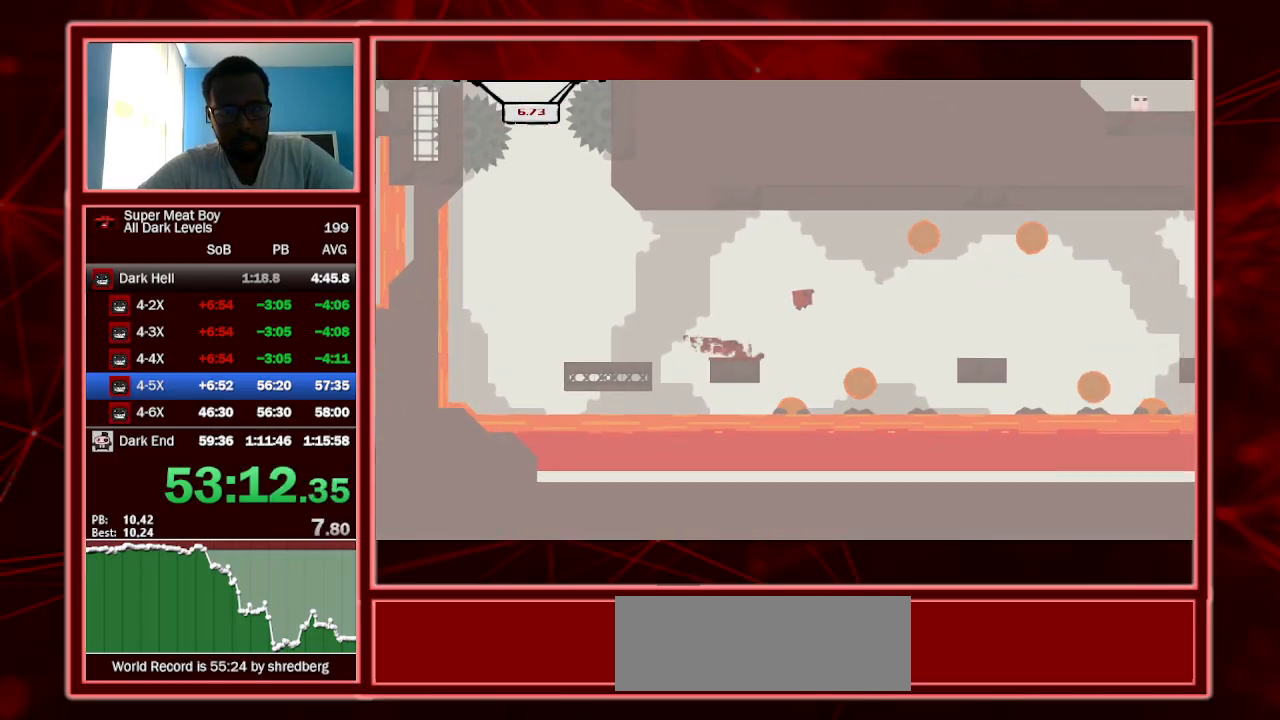
{"keys": ["right", "shift", "space"], "events": [[300, "left", "down"], [400, "left", "up"]]}
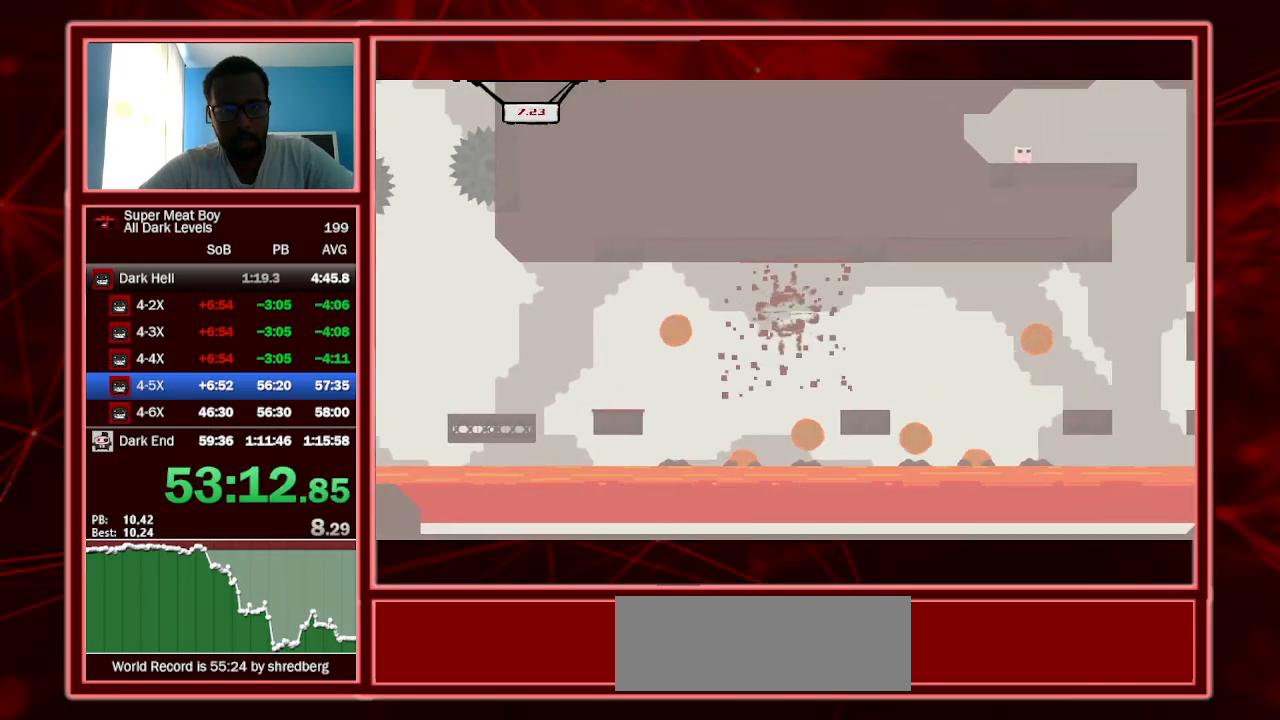
{"keys": ["shift"], "events": [[100, "space", "up"], [200, "right", "up"]]}
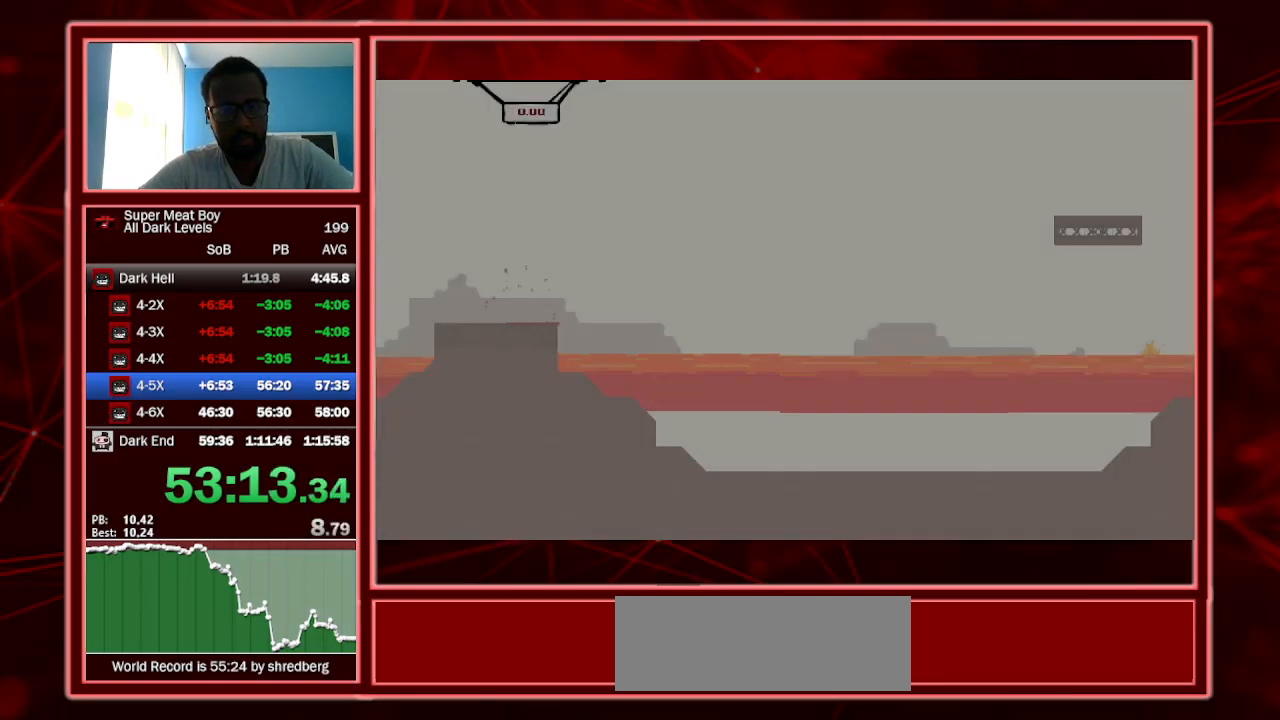
{"keys": ["shift"], "events": []}
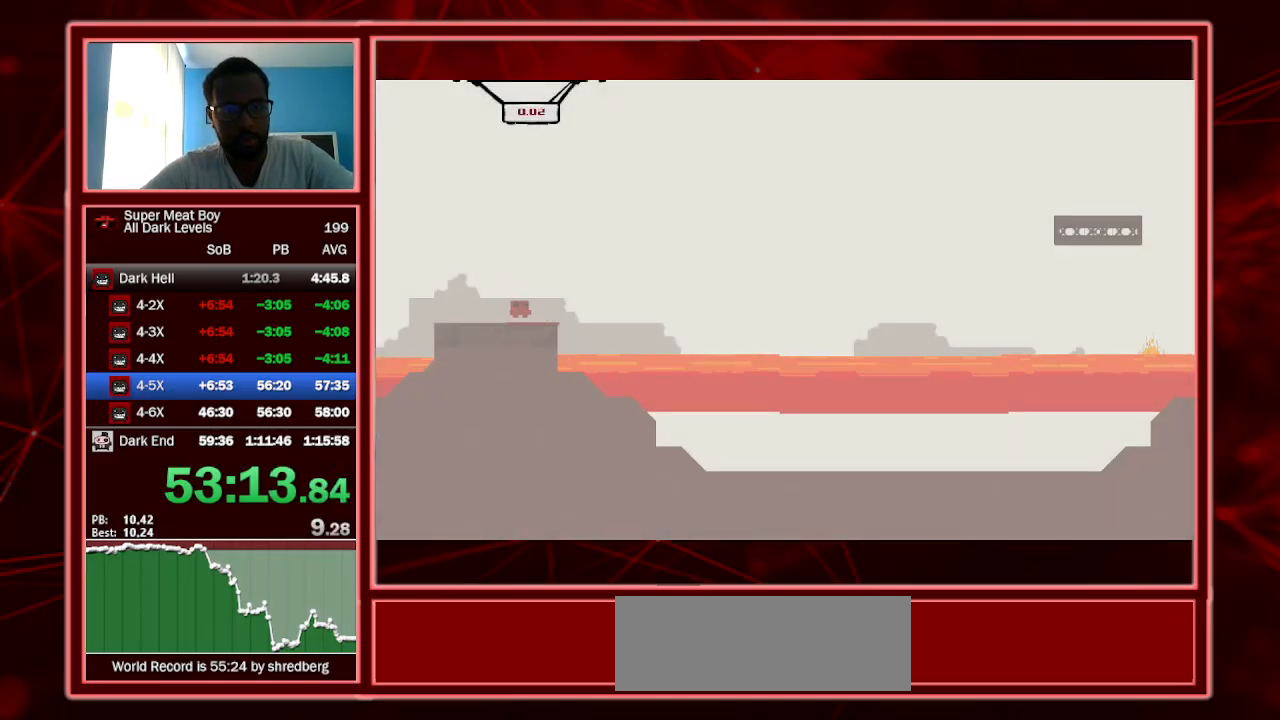
{"keys": ["right", "shift"], "events": [[234, "space", "down"], [267, "space", "up"], [500, "right", "down"]]}
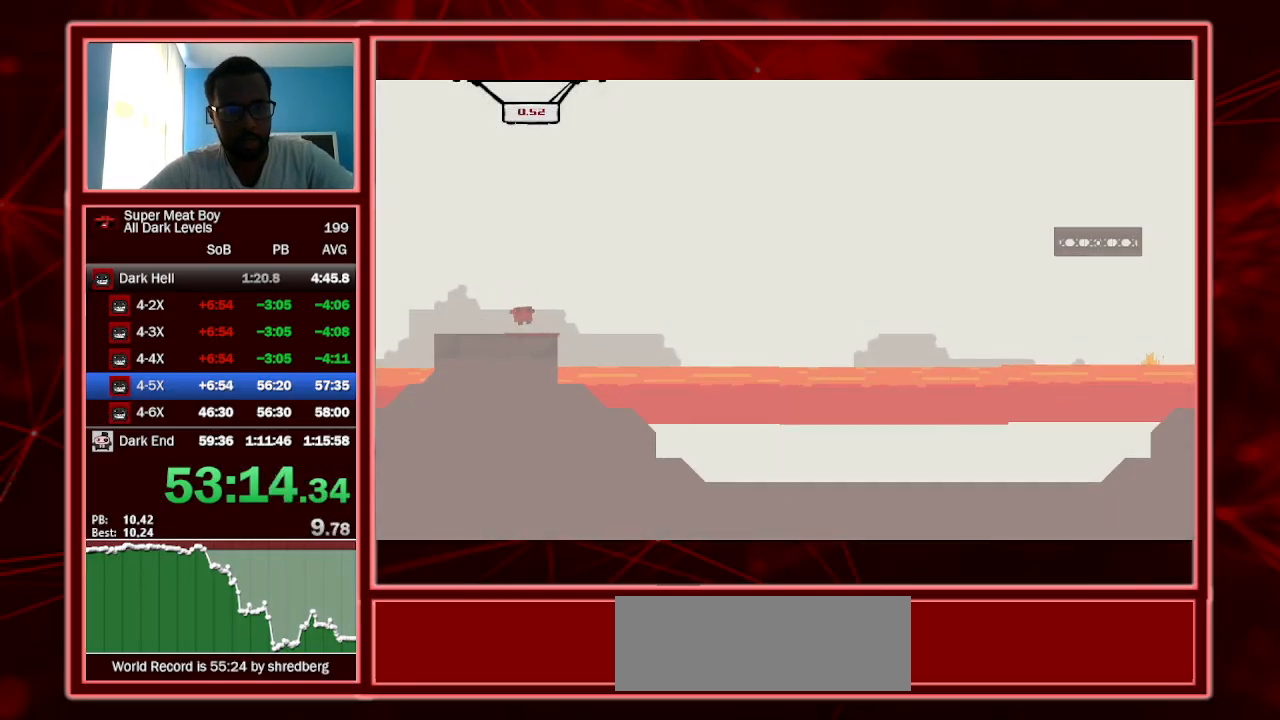
{"keys": ["right", "shift", "space"], "events": [[200, "space", "down"]]}
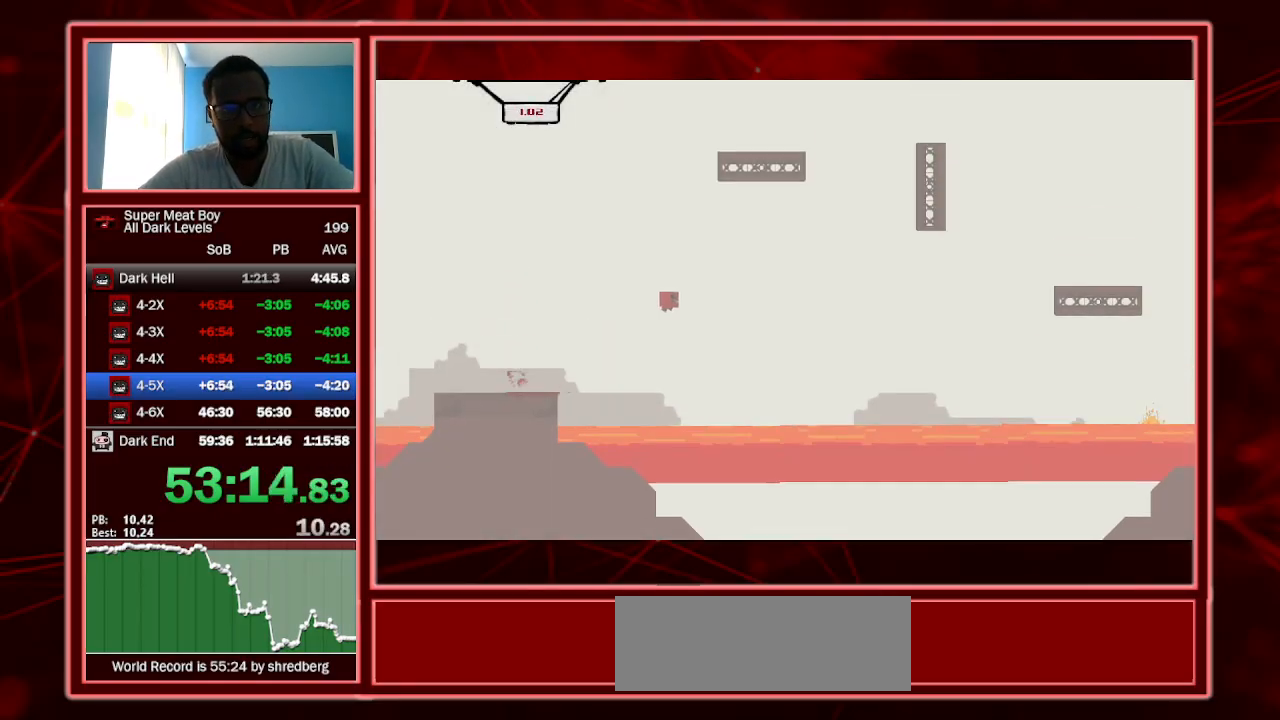
{"keys": ["right", "shift"], "events": [[367, "space", "up"]]}
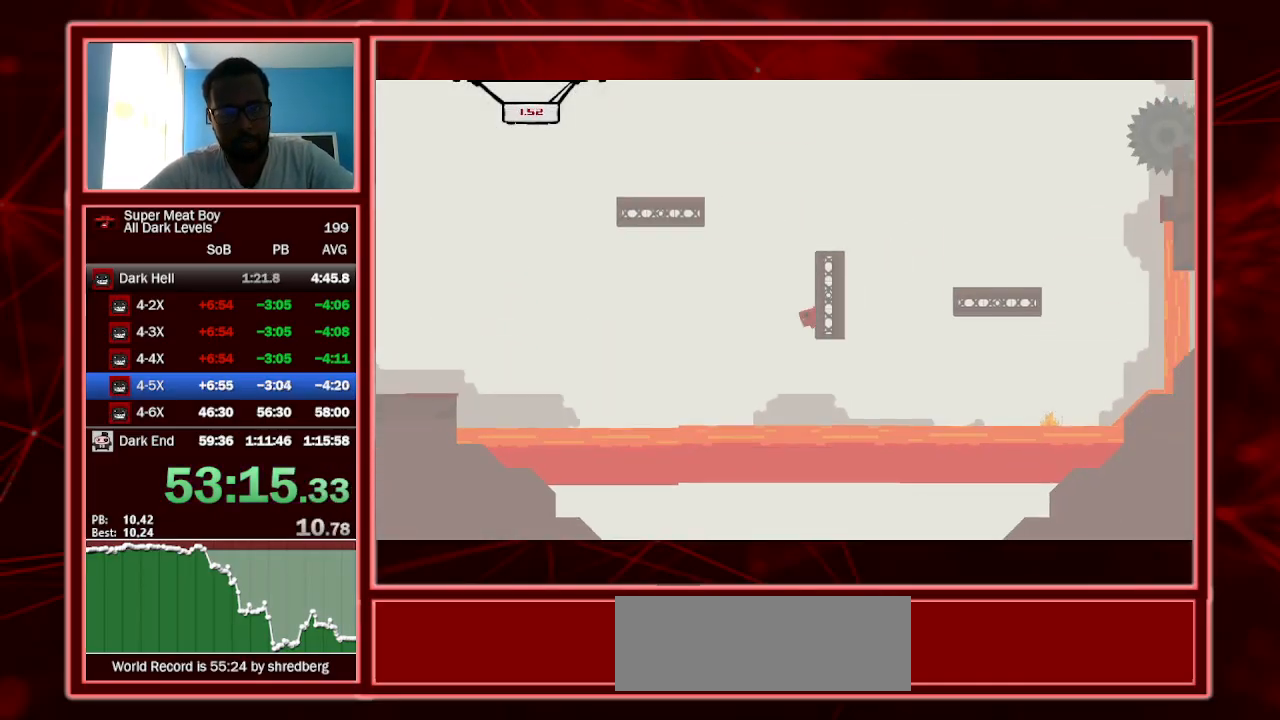
{"keys": ["right", "shift", "space"], "events": [[100, "space", "down"]]}
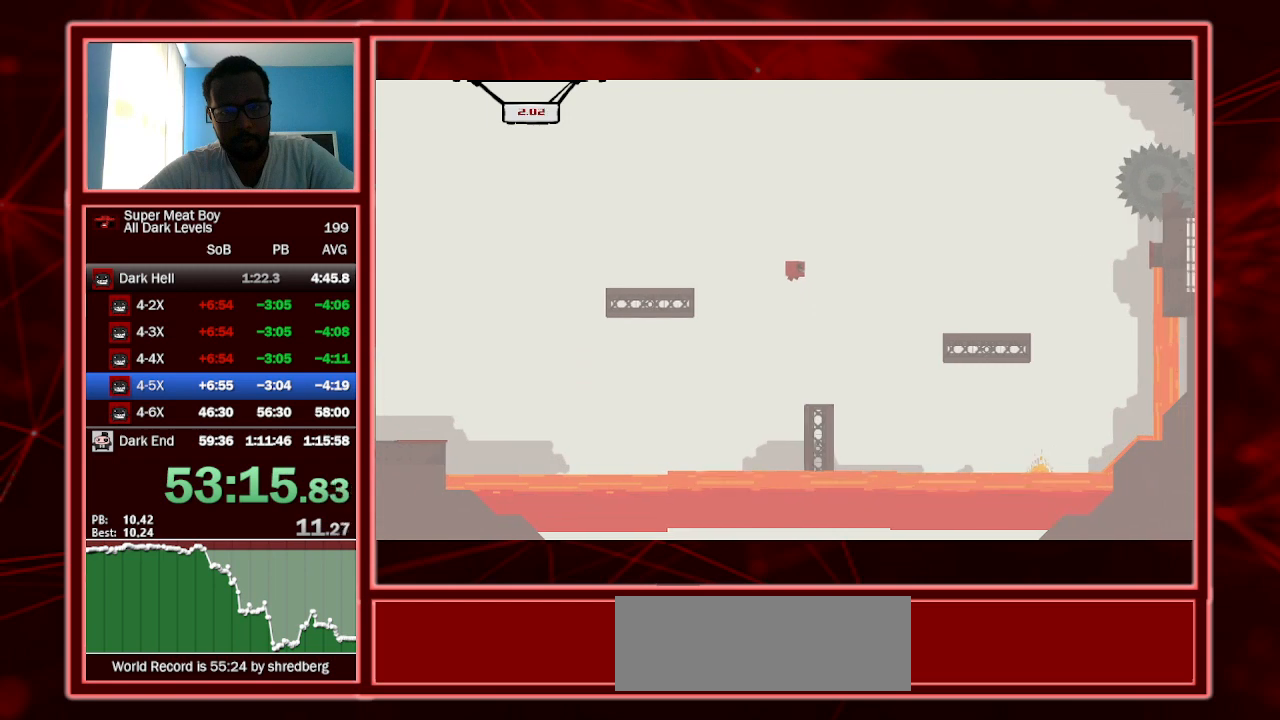
{"keys": ["left", "shift"], "events": [[200, "space", "up"], [300, "right", "up"], [334, "left", "down"]]}
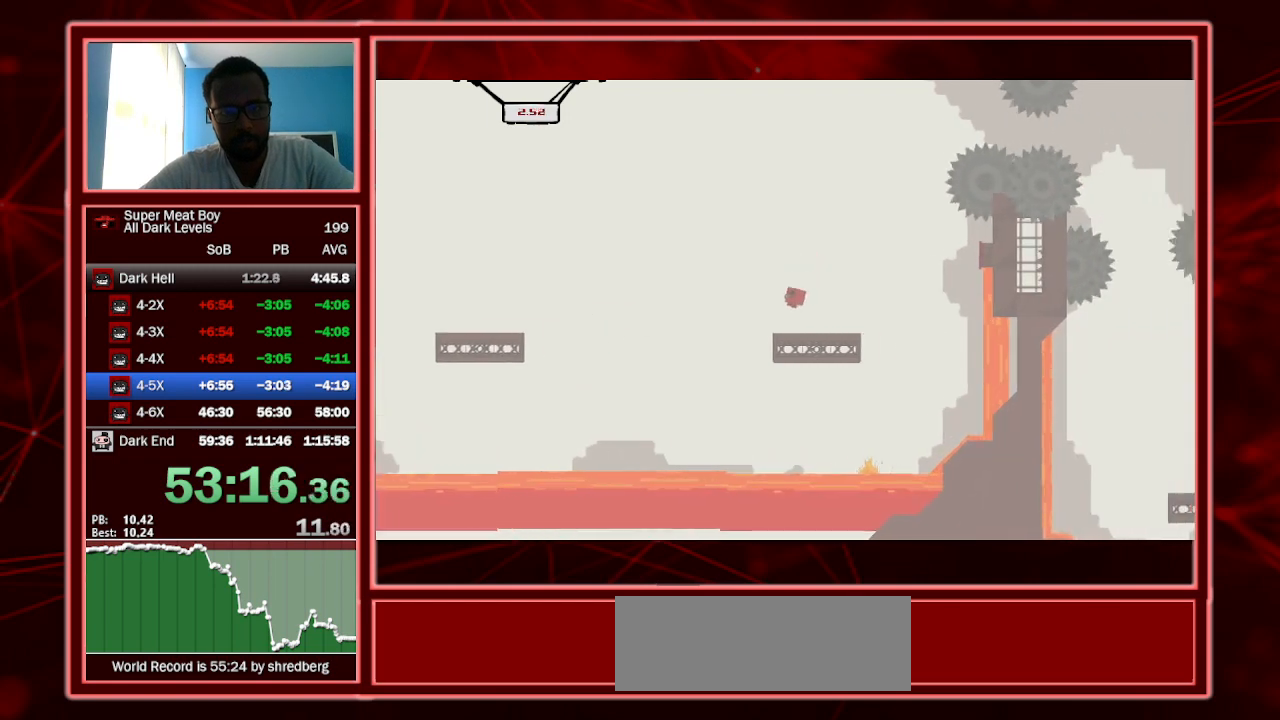
{"keys": ["shift"], "events": [[34, "left", "up"], [200, "left", "down"], [434, "left", "up"]]}
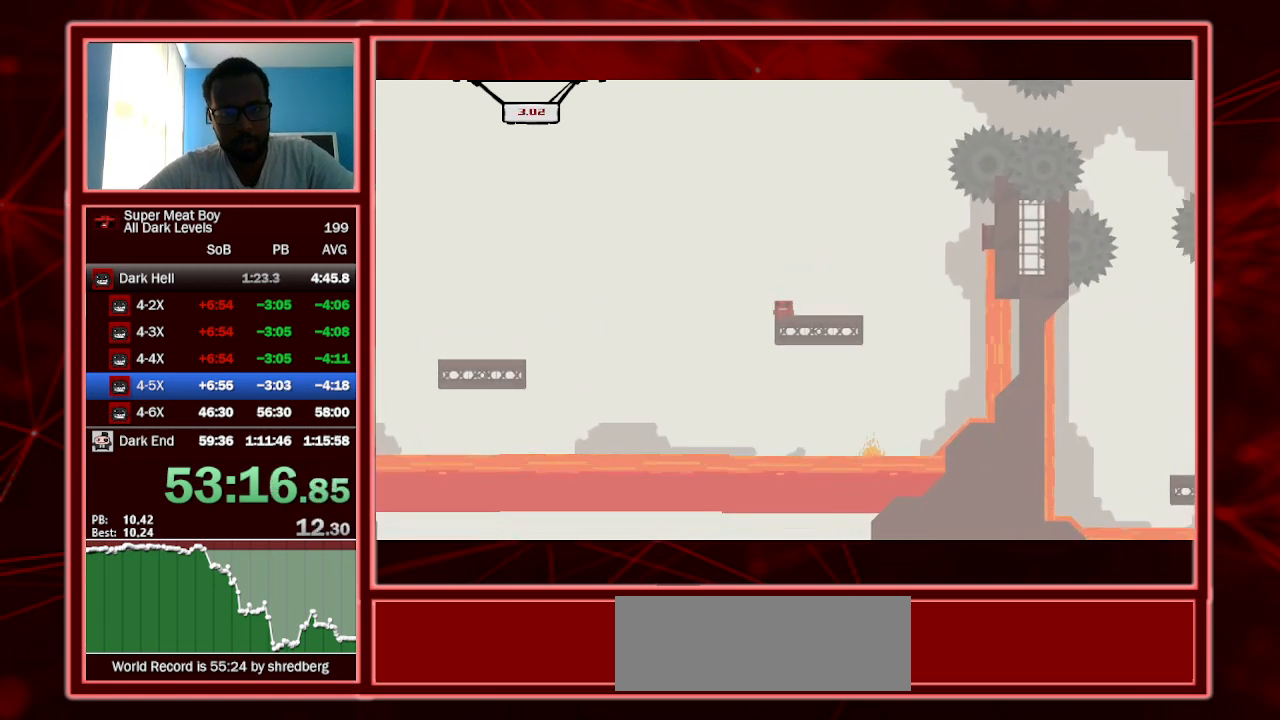
{"keys": ["right", "shift", "space"], "events": [[100, "right", "down"], [100, "space", "down"]]}
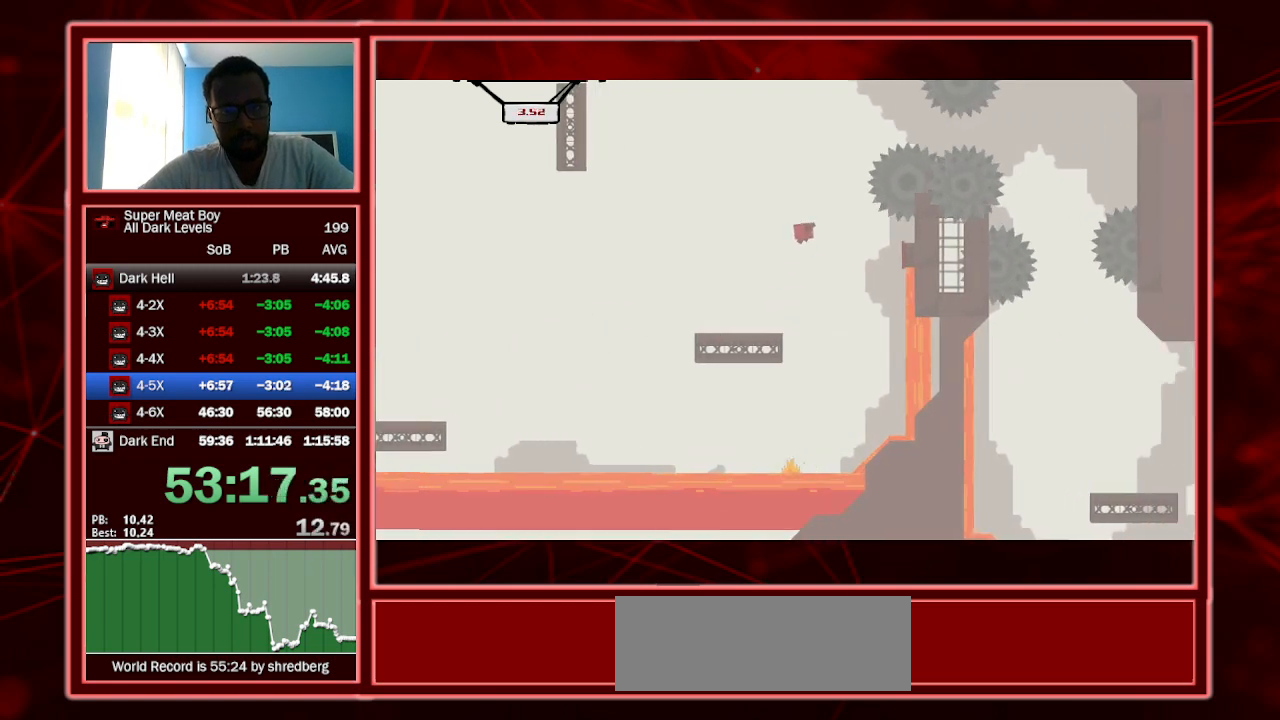
{"keys": ["right", "shift", "space"], "events": [[34, "space", "up"], [300, "space", "down"]]}
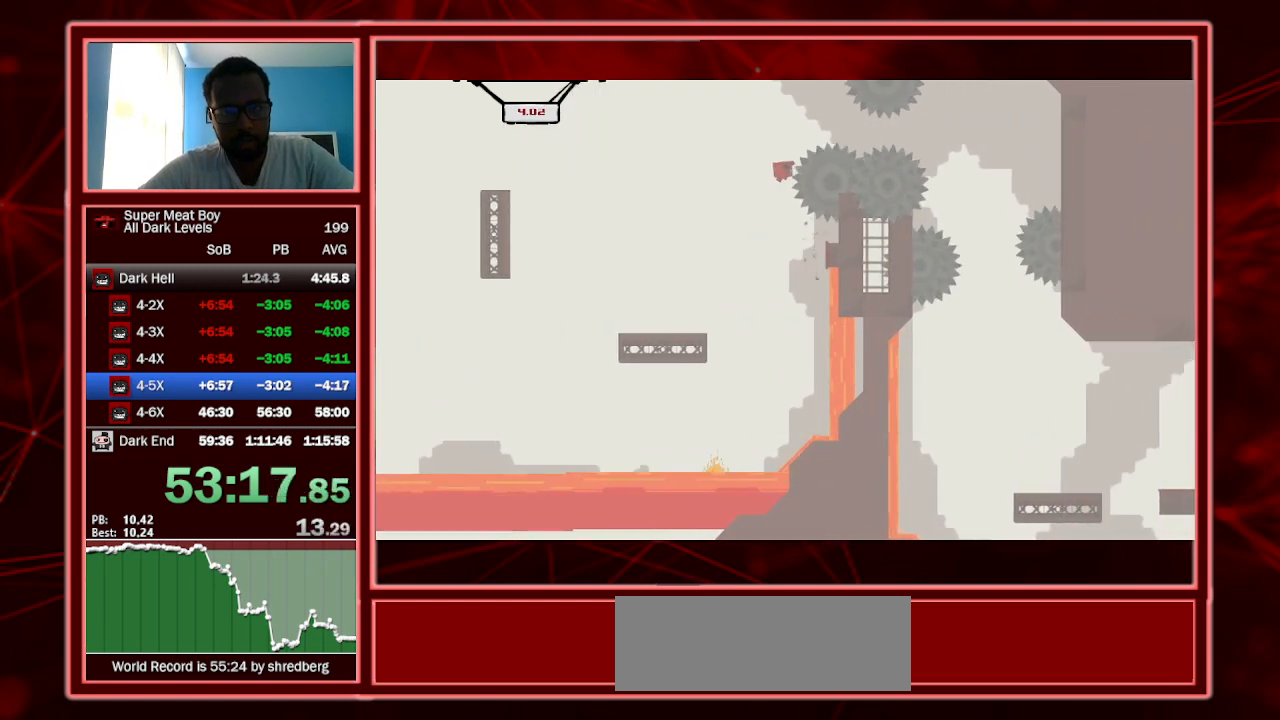
{"keys": ["right", "shift"], "events": [[300, "space", "up"]]}
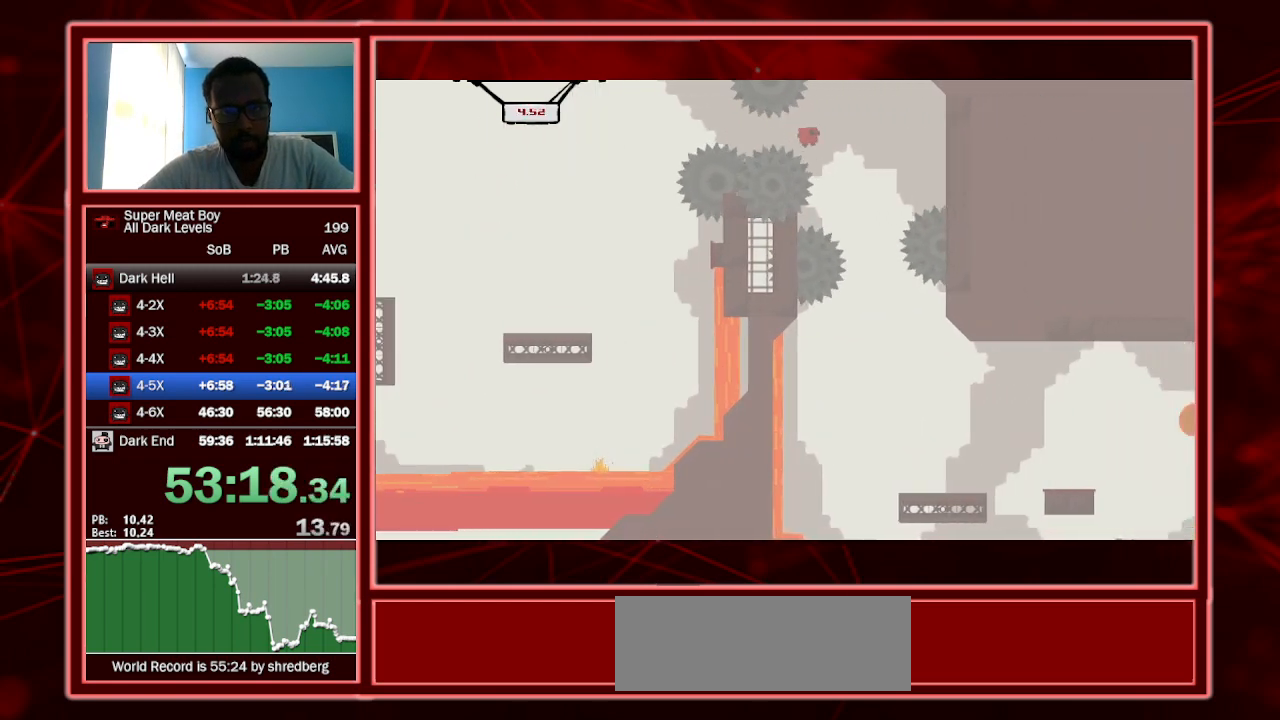
{"keys": ["shift"], "events": [[34, "left", "down"], [34, "right", "up"], [267, "left", "up"], [367, "right", "down"], [500, "right", "up"]]}
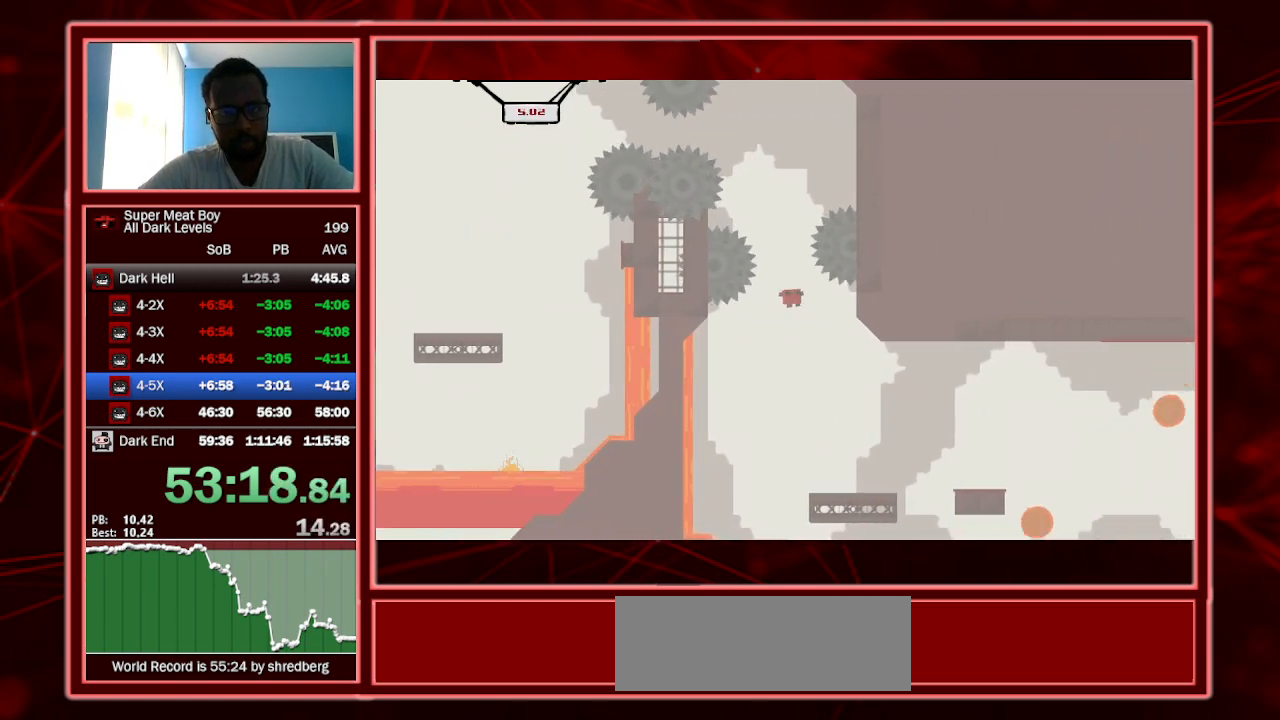
{"keys": ["right", "shift", "space"], "events": [[434, "right", "down"], [467, "space", "down"]]}
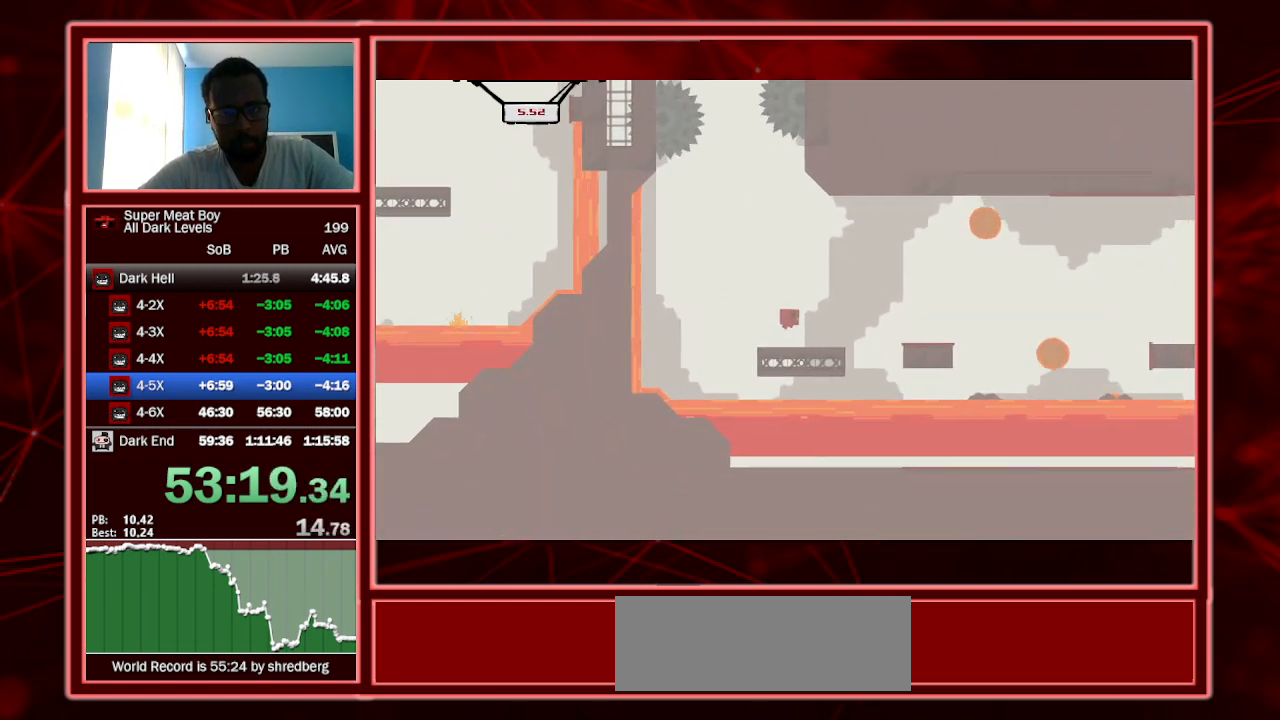
{"keys": ["left", "shift"], "events": [[267, "space", "up"], [300, "right", "up"], [400, "left", "down"]]}
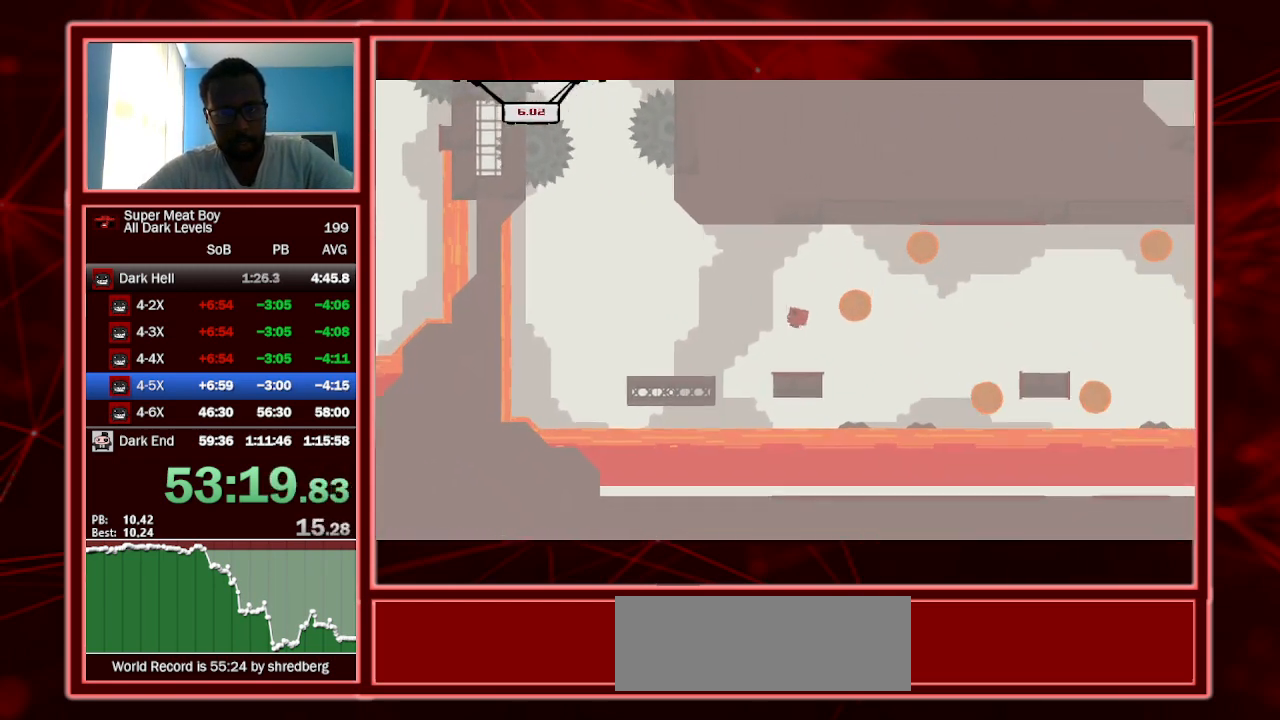
{"keys": ["shift"], "events": [[67, "left", "up"], [267, "left", "down"], [467, "left", "up"]]}
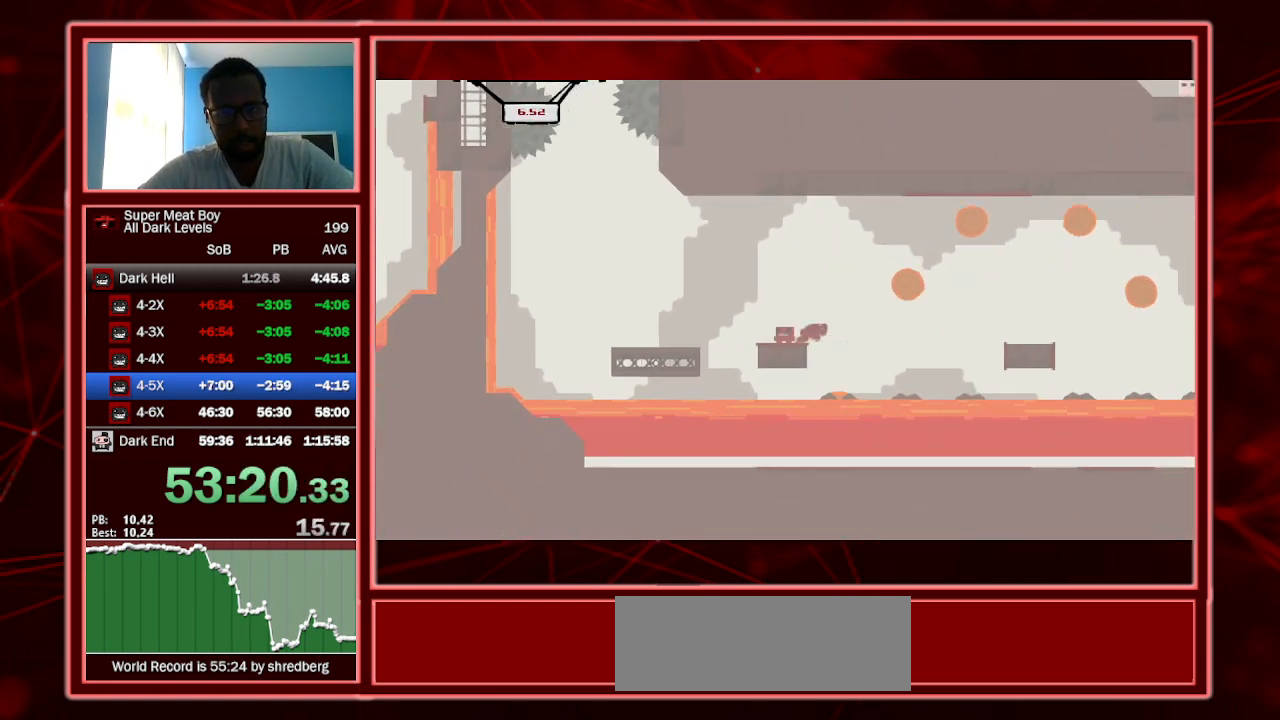
{"keys": ["right", "shift", "space"], "events": [[67, "right", "down"], [234, "space", "down"], [334, "left", "down"], [434, "left", "up"]]}
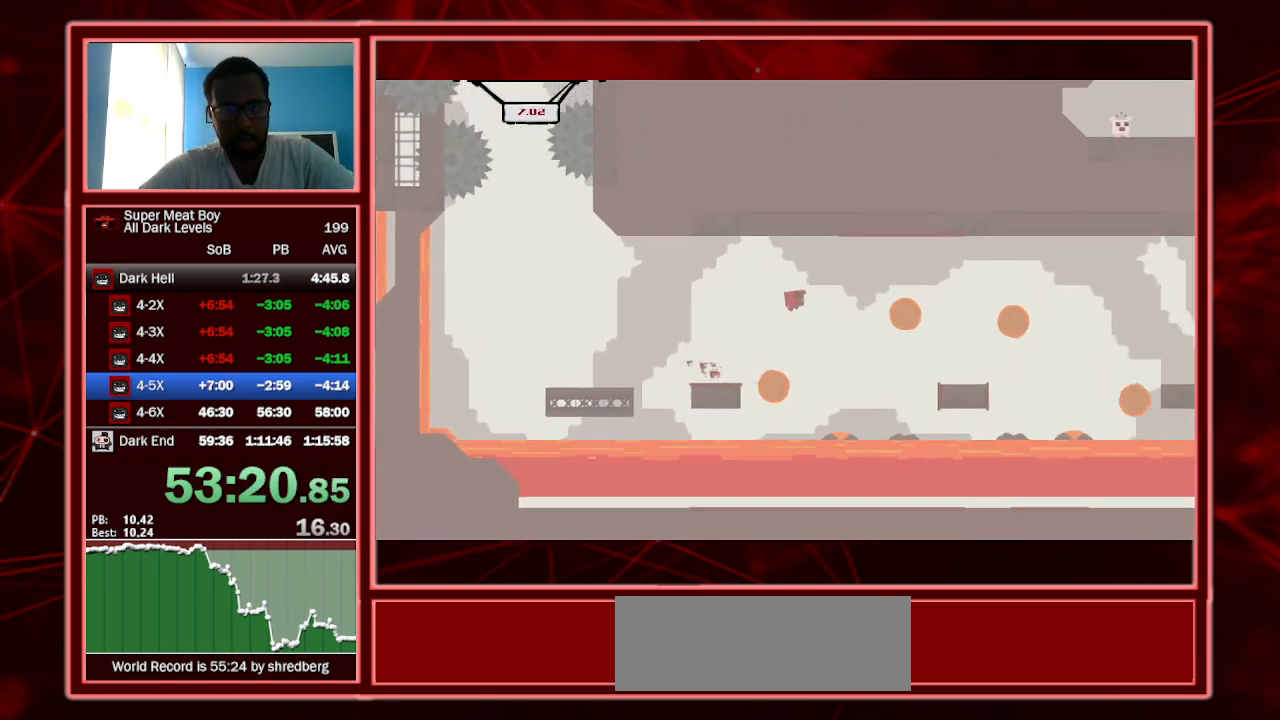
{"keys": ["left", "shift", "space"], "events": [[400, "left", "down"], [400, "right", "up"]]}
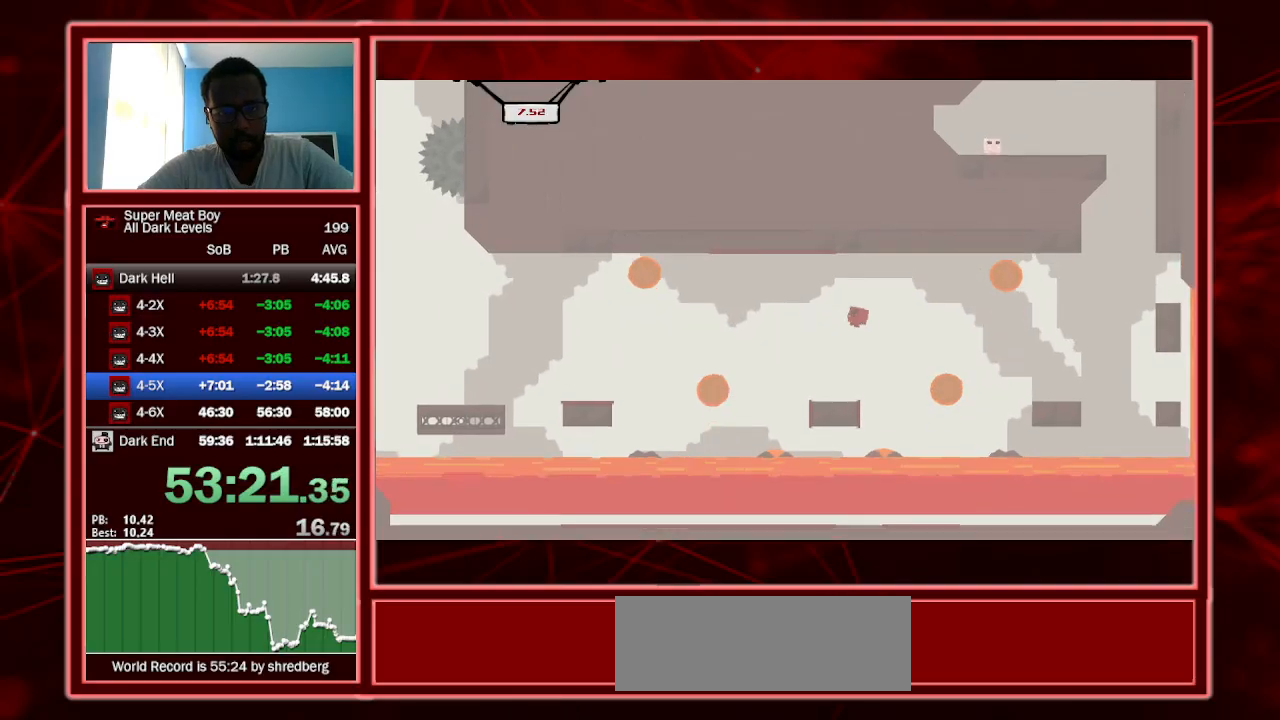
{"keys": ["shift"], "events": [[167, "space", "up"], [267, "left", "up"], [400, "left", "down"], [500, "left", "up"]]}
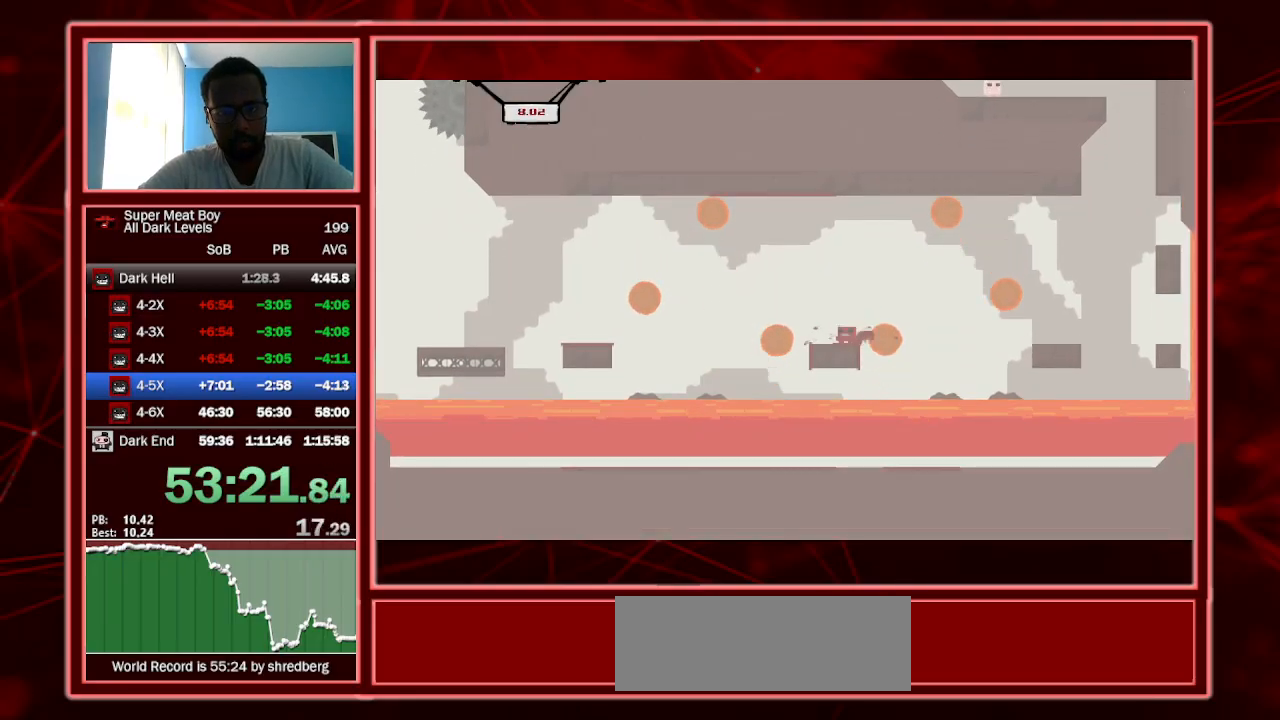
{"keys": ["right", "shift", "space"], "events": [[300, "right", "down"], [367, "space", "down"]]}